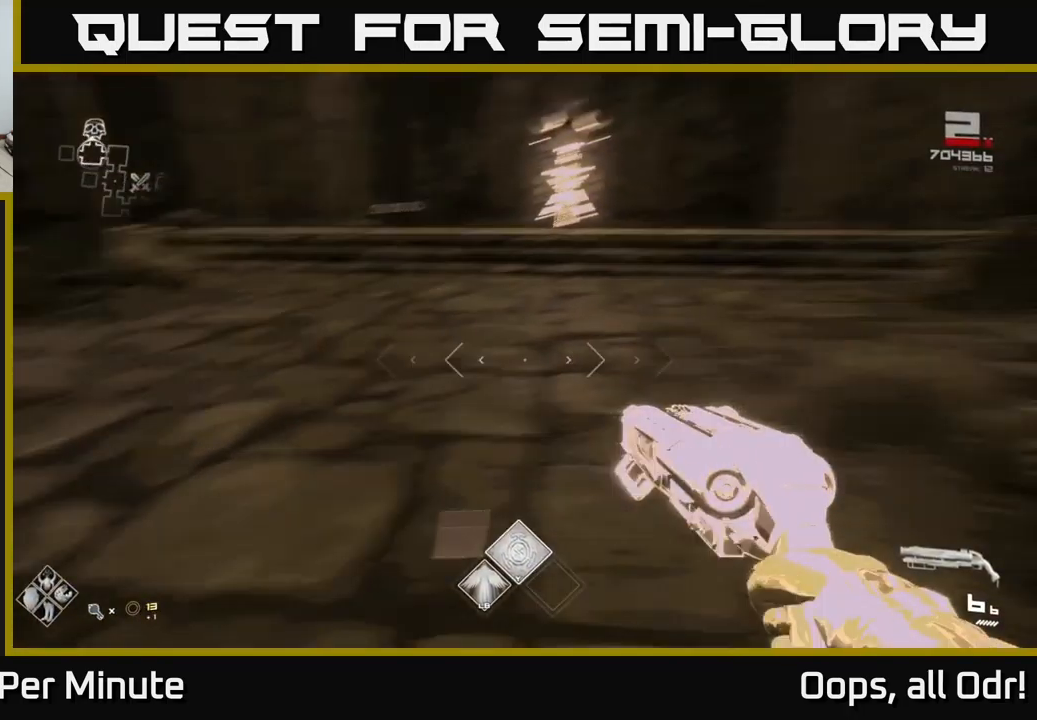
Gameplay with a controller (Xbox layout); each line is a JSON object with the inputs held at the frame after it. "events" lists button and stick changes between this image and that frame as [ms after this image, input, new state], when the widget could be followed in between.
{"buttons": [], "left_stick": "up-right", "right_stick": "center", "events": [[216, "right_stick", "center"], [300, "left_stick", "up-right"]]}
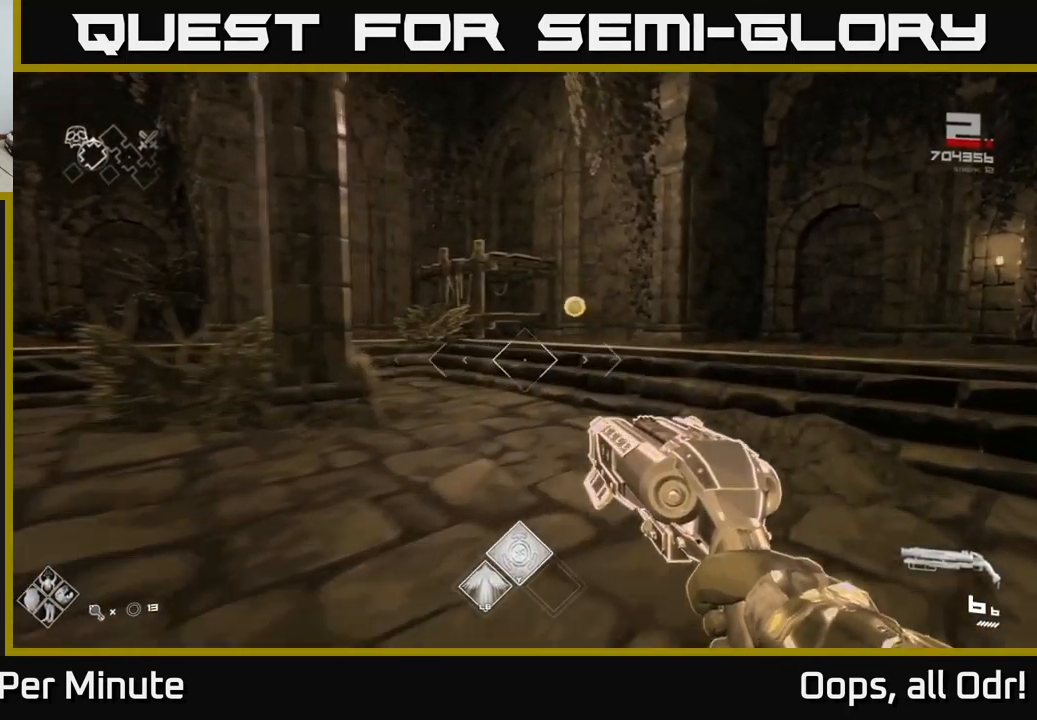
{"buttons": [], "left_stick": "up", "right_stick": "center", "events": [[33, "left_stick", "up"]]}
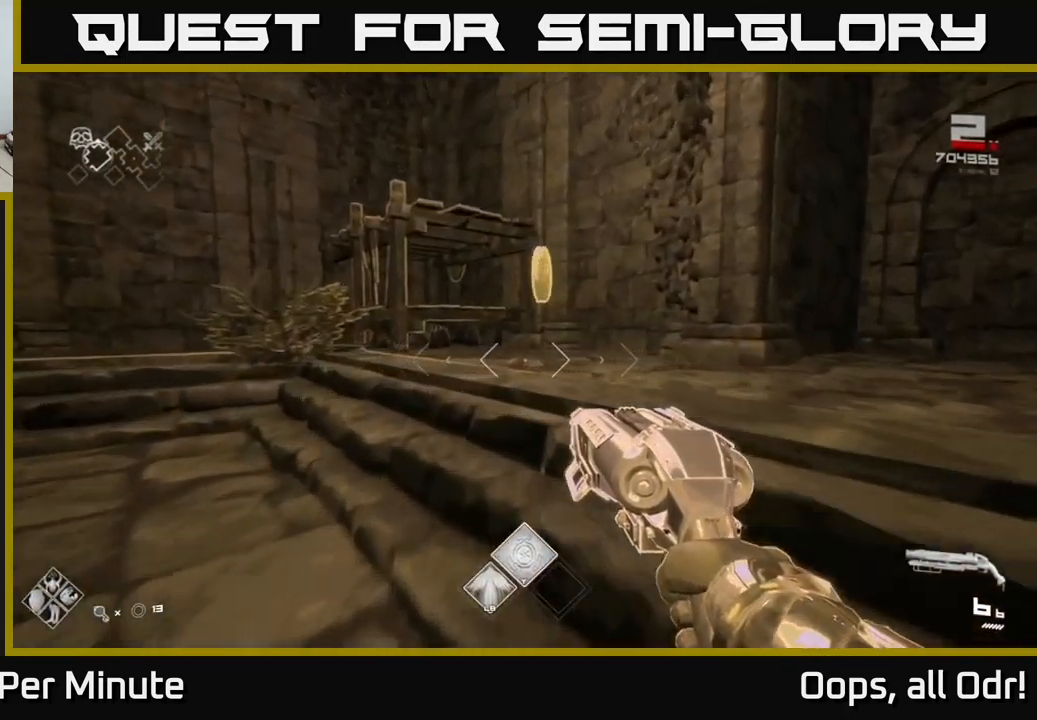
{"buttons": [], "left_stick": "up", "right_stick": "left", "events": [[216, "right_stick", "left"]]}
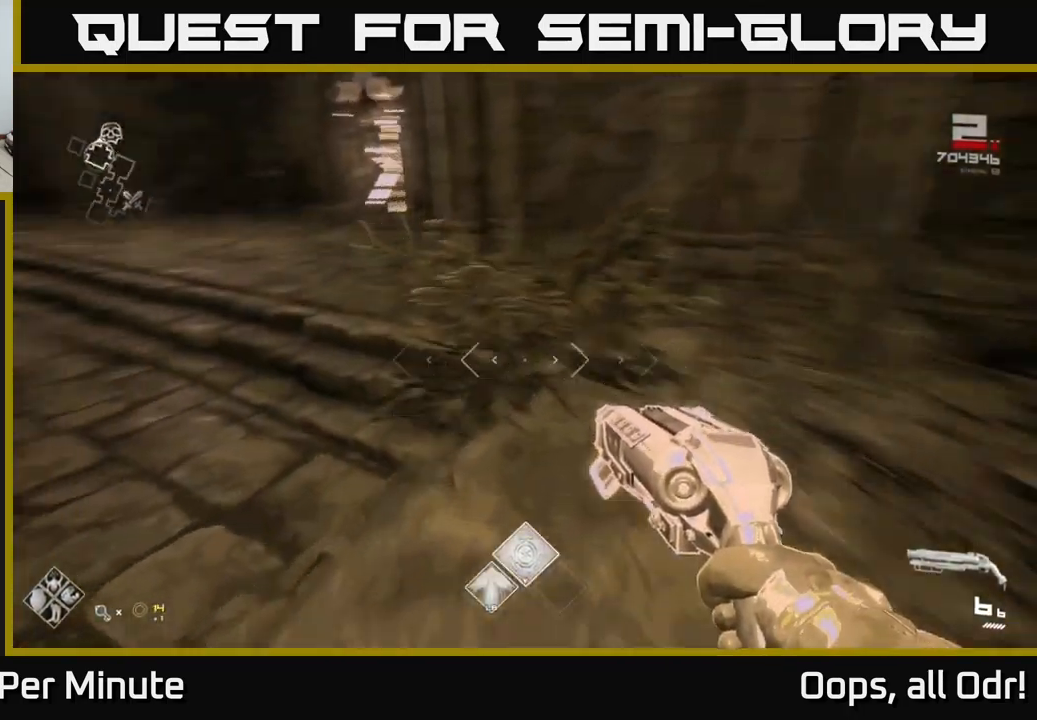
{"buttons": [], "left_stick": "up", "right_stick": "left", "events": [[250, "right_stick", "center"], [417, "right_stick", "left"]]}
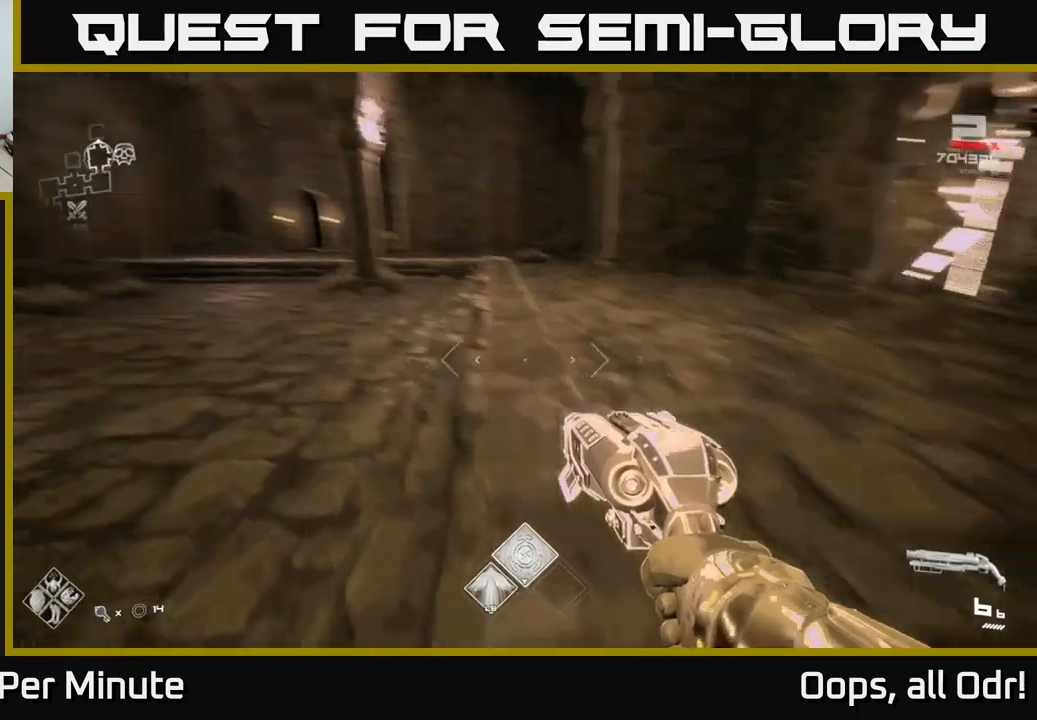
{"buttons": [], "left_stick": "up", "right_stick": "left", "events": [[133, "right_stick", "center"], [167, "left_stick", "up-right"], [367, "right_stick", "left"], [400, "left_stick", "up"]]}
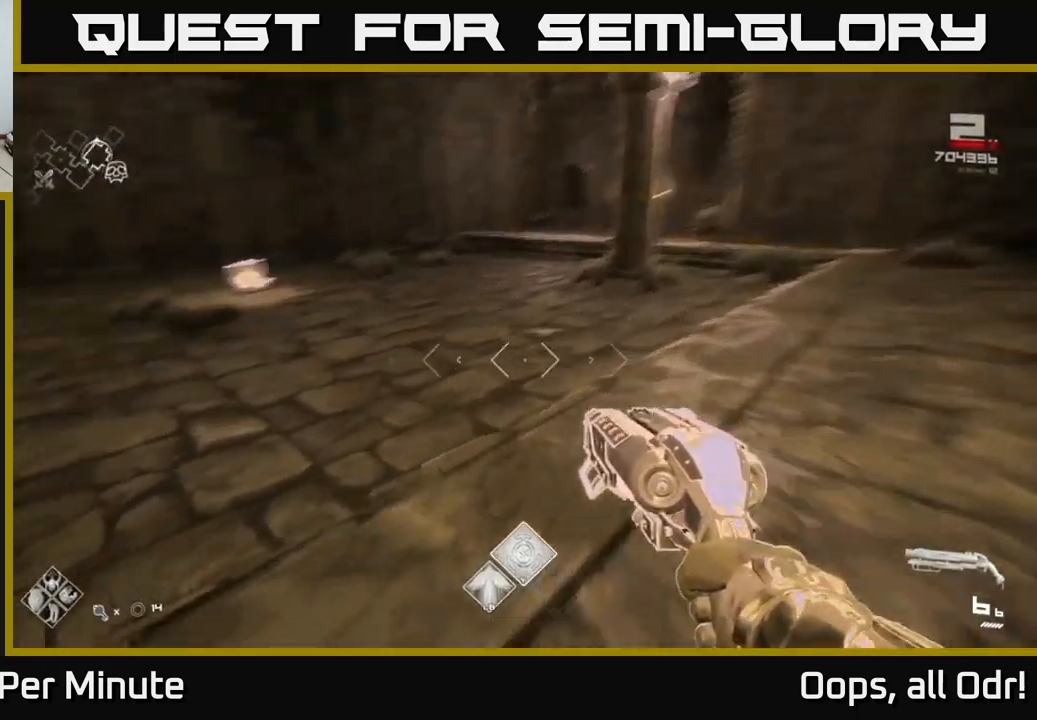
{"buttons": [], "left_stick": "up", "right_stick": "center", "events": [[233, "right_stick", "up"], [317, "right_stick", "center"]]}
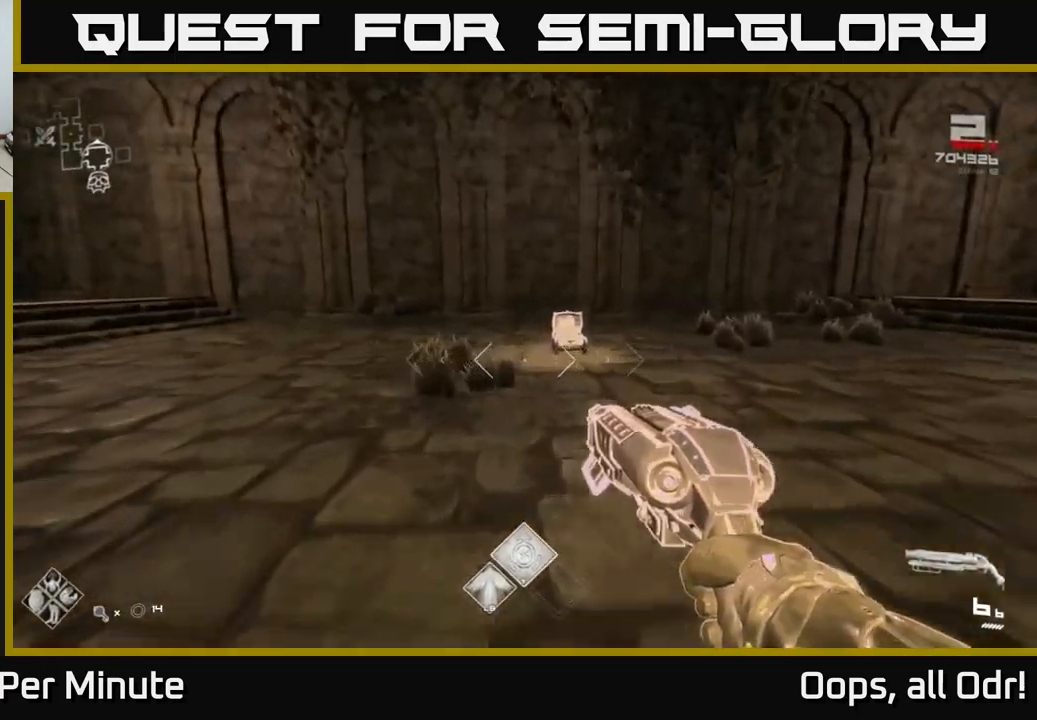
{"buttons": [], "left_stick": "right", "right_stick": "left", "events": [[283, "right_stick", "left"], [350, "left_stick", "right"]]}
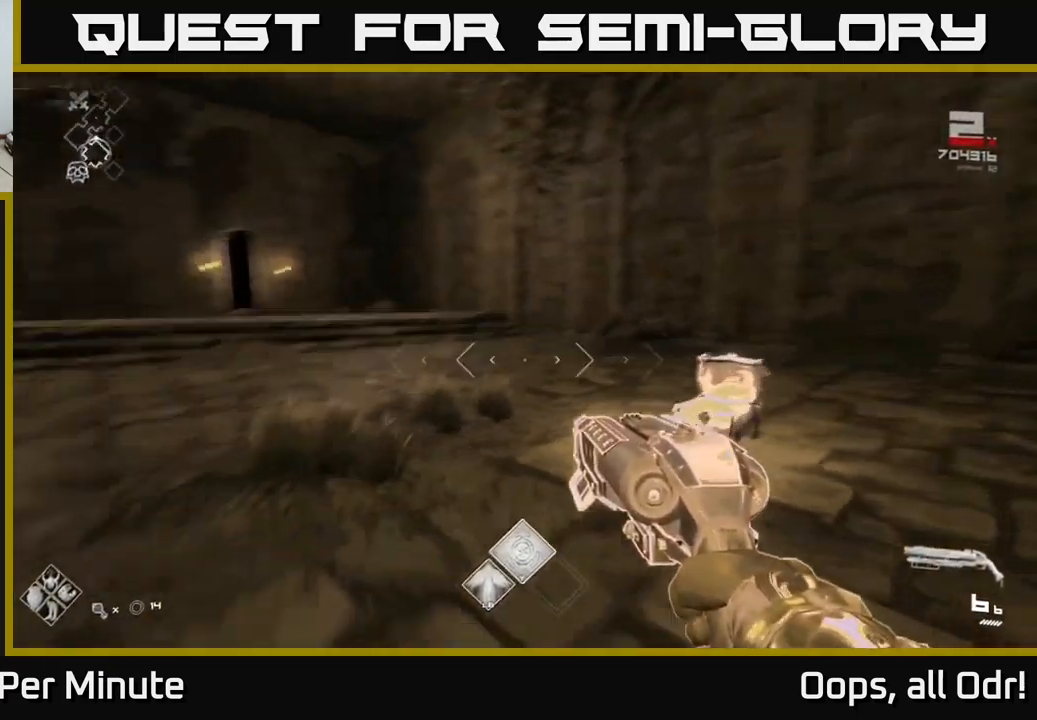
{"buttons": [], "left_stick": "center", "right_stick": "right", "events": [[67, "left_stick", "up-right"], [67, "right_stick", "center"], [333, "left_stick", "center"], [467, "right_stick", "right"]]}
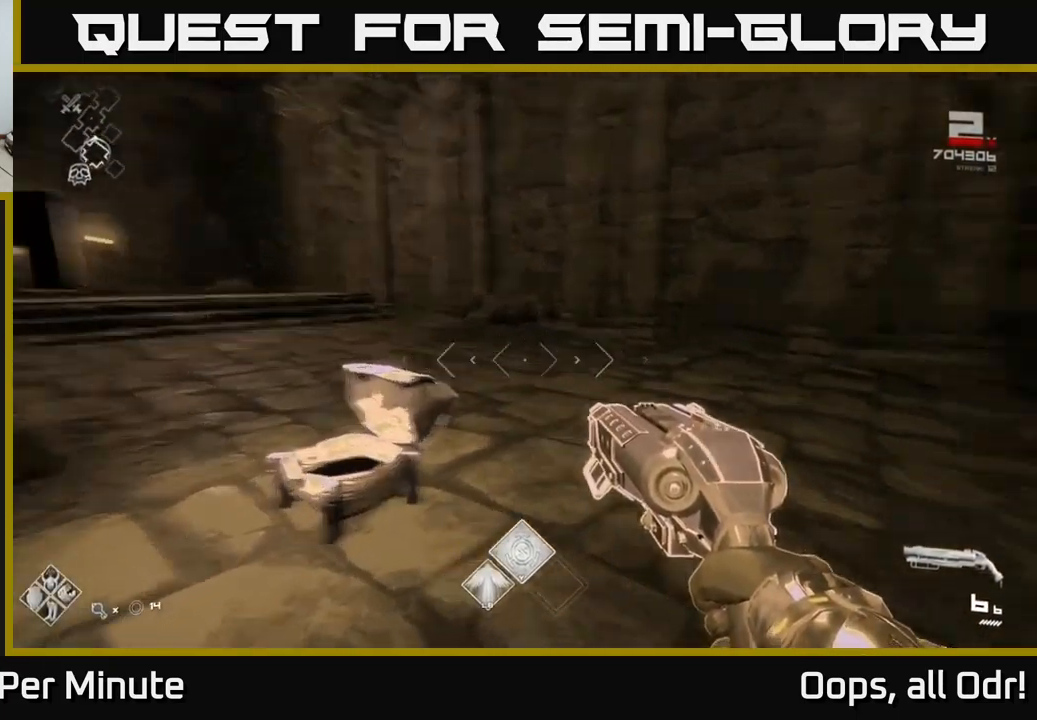
{"buttons": [], "left_stick": "up", "right_stick": "center", "events": [[83, "left_stick", "left"], [167, "left_stick", "down"], [267, "left_stick", "down-right"], [450, "left_stick", "up"], [500, "right_stick", "center"]]}
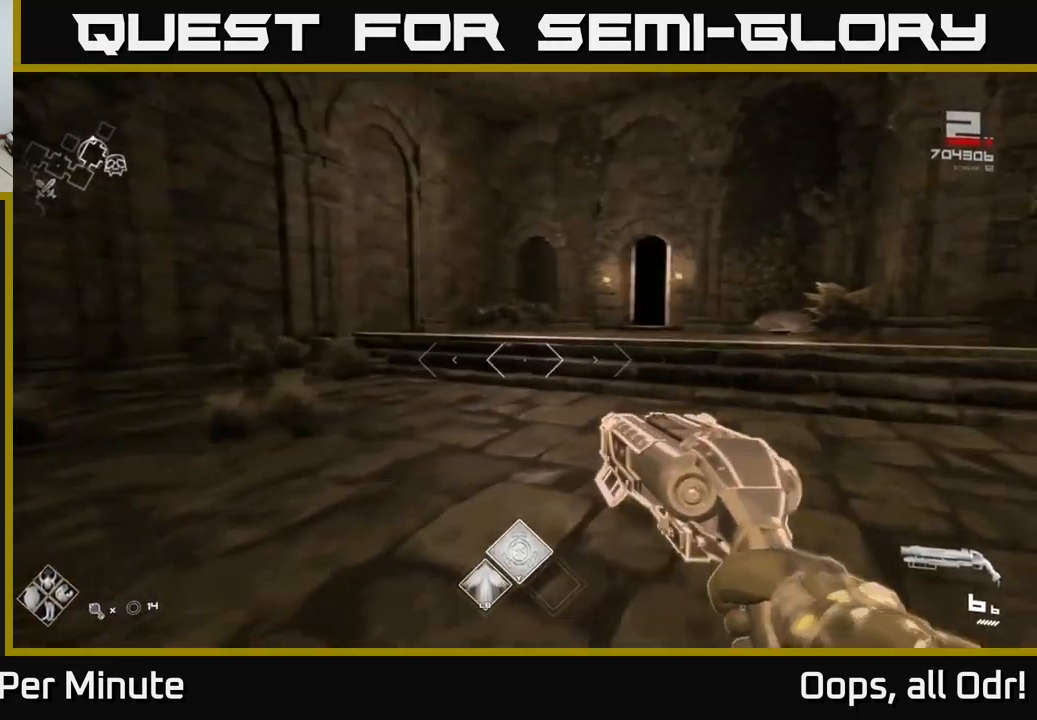
{"buttons": [], "left_stick": "up", "right_stick": "center", "events": [[267, "right_stick", "right"], [433, "right_stick", "center"]]}
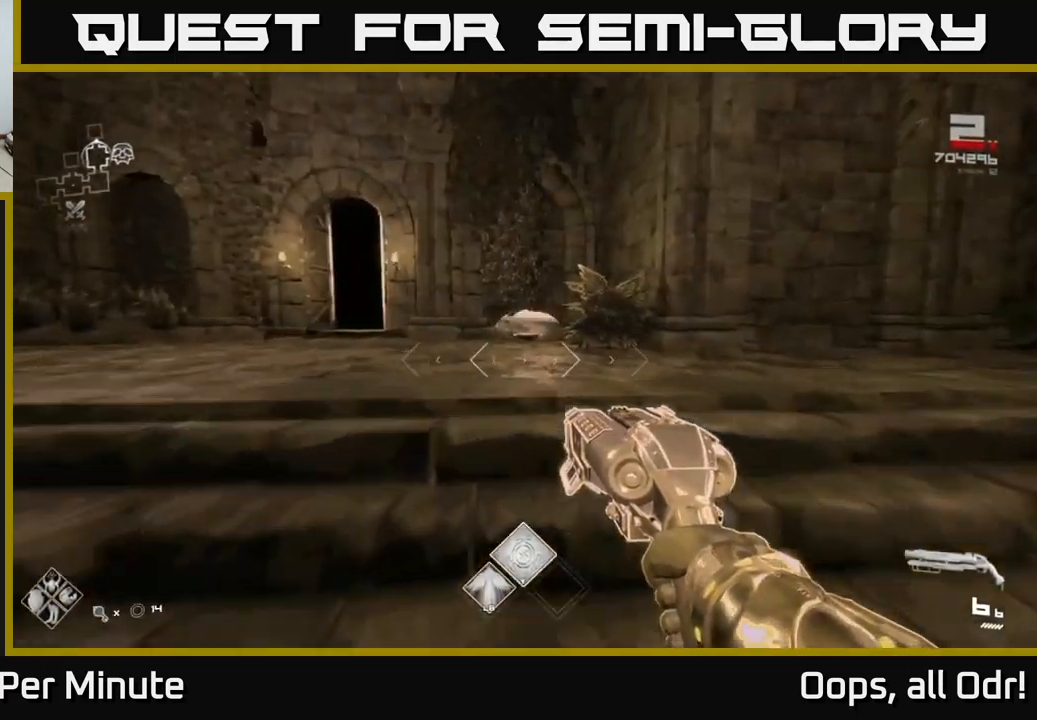
{"buttons": [], "left_stick": "up", "right_stick": "center", "events": [[217, "right_stick", "down"], [267, "L1", "down"], [350, "right_stick", "down-right"], [367, "L1", "up"], [467, "right_stick", "center"]]}
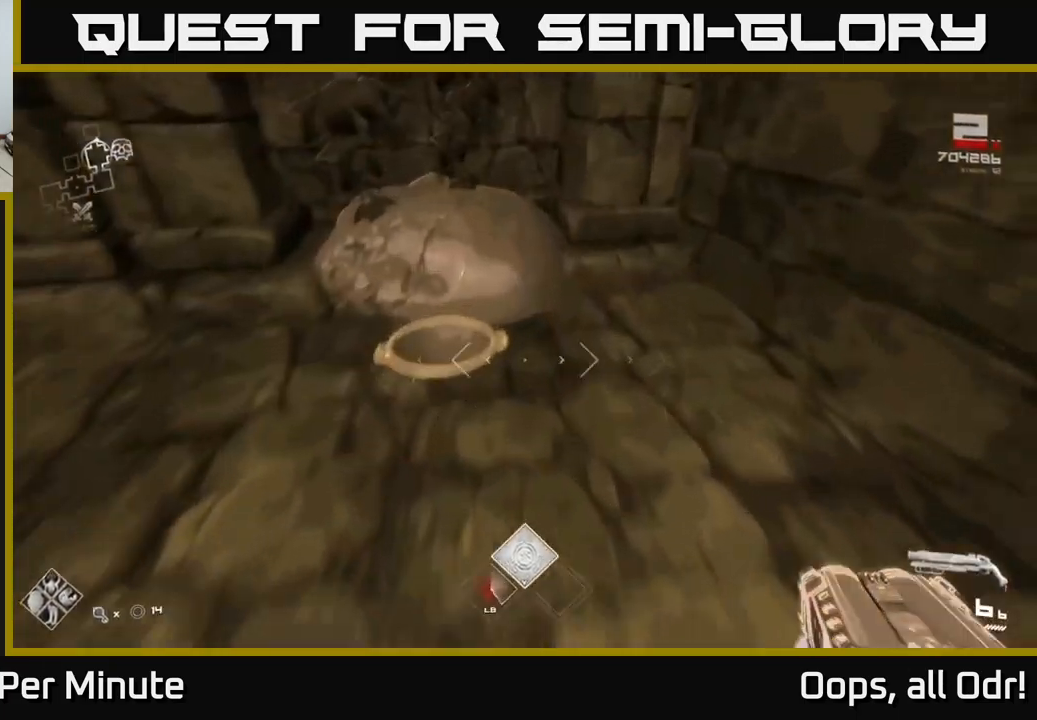
{"buttons": [], "left_stick": "down", "right_stick": "up-left", "events": [[133, "X", "down"], [167, "left_stick", "center"], [233, "X", "up"], [333, "left_stick", "down"], [450, "right_stick", "up"], [500, "right_stick", "up-left"]]}
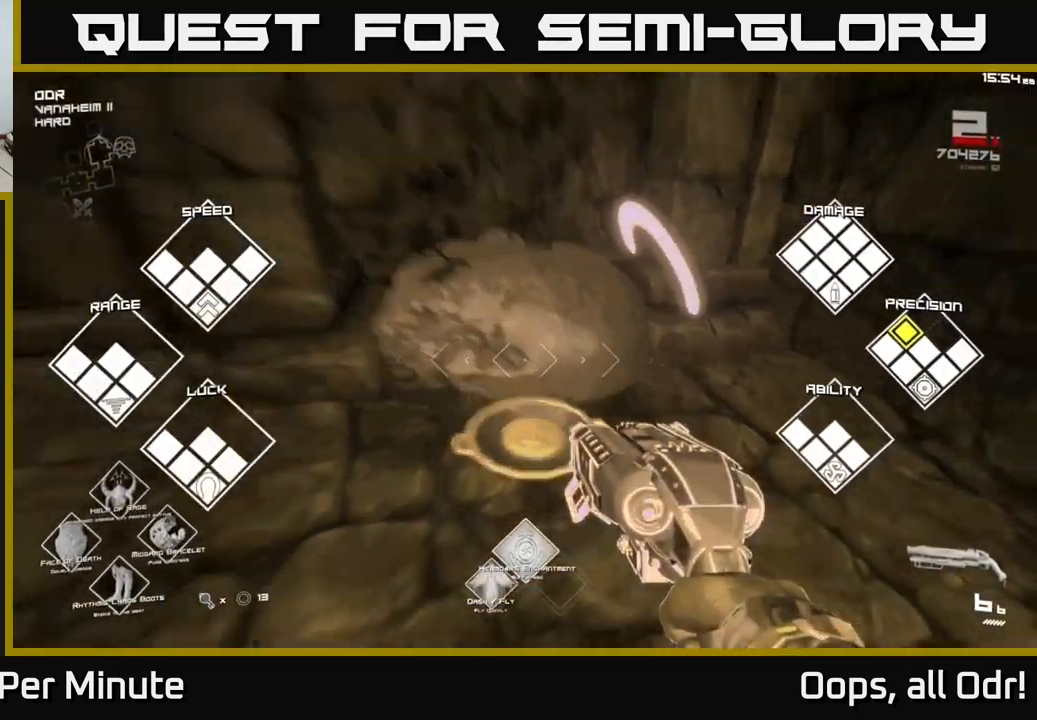
{"buttons": [], "left_stick": "center", "right_stick": "center", "events": [[67, "left_stick", "down-left"], [133, "right_stick", "center"], [250, "left_stick", "left"], [483, "left_stick", "center"]]}
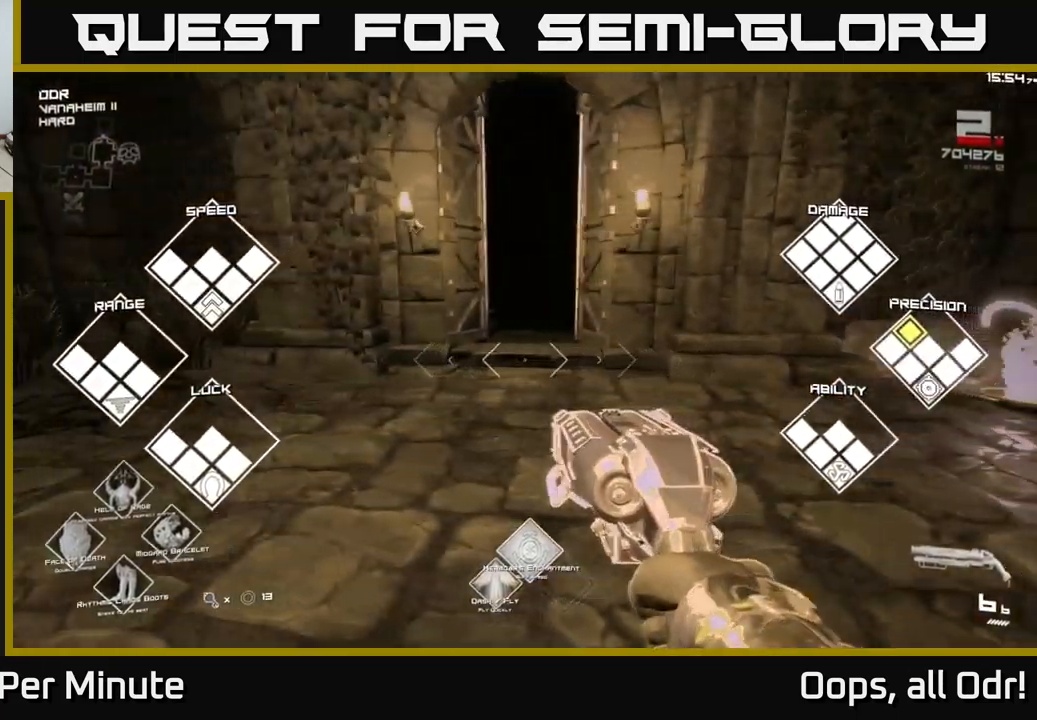
{"buttons": [], "left_stick": "right", "right_stick": "right", "events": [[367, "left_stick", "up"], [449, "right_stick", "right"], [466, "left_stick", "right"]]}
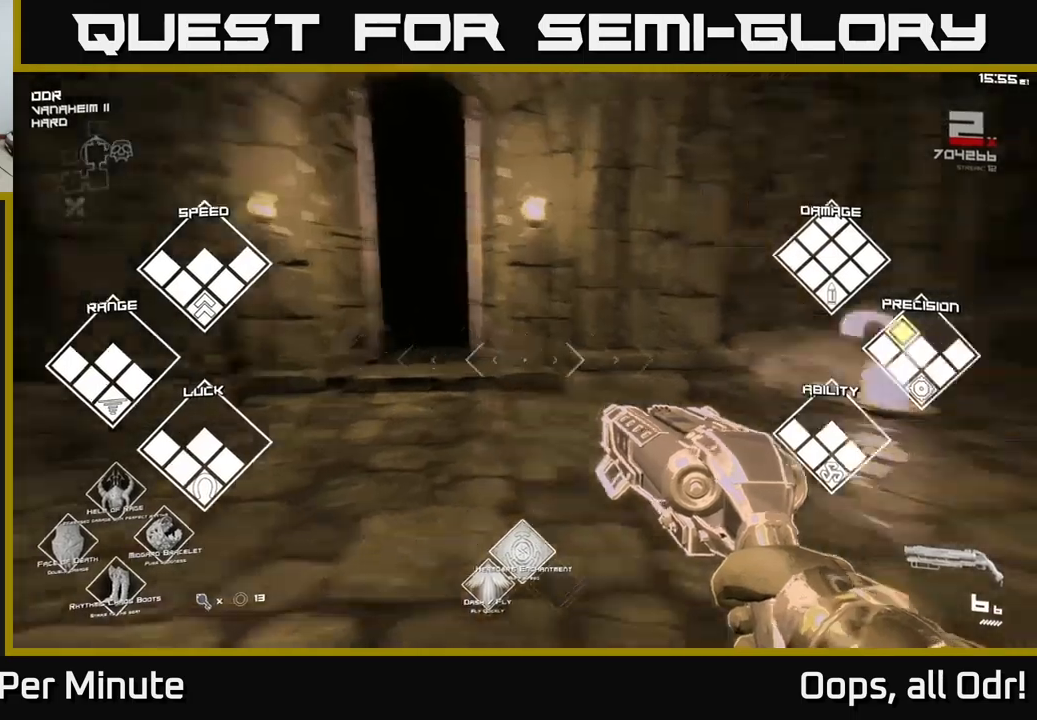
{"buttons": [], "left_stick": "up", "right_stick": "center", "events": [[67, "left_stick", "down"], [150, "left_stick", "left"], [150, "right_stick", "center"], [234, "left_stick", "up-left"], [250, "right_stick", "left"], [300, "right_stick", "center"], [334, "left_stick", "up"]]}
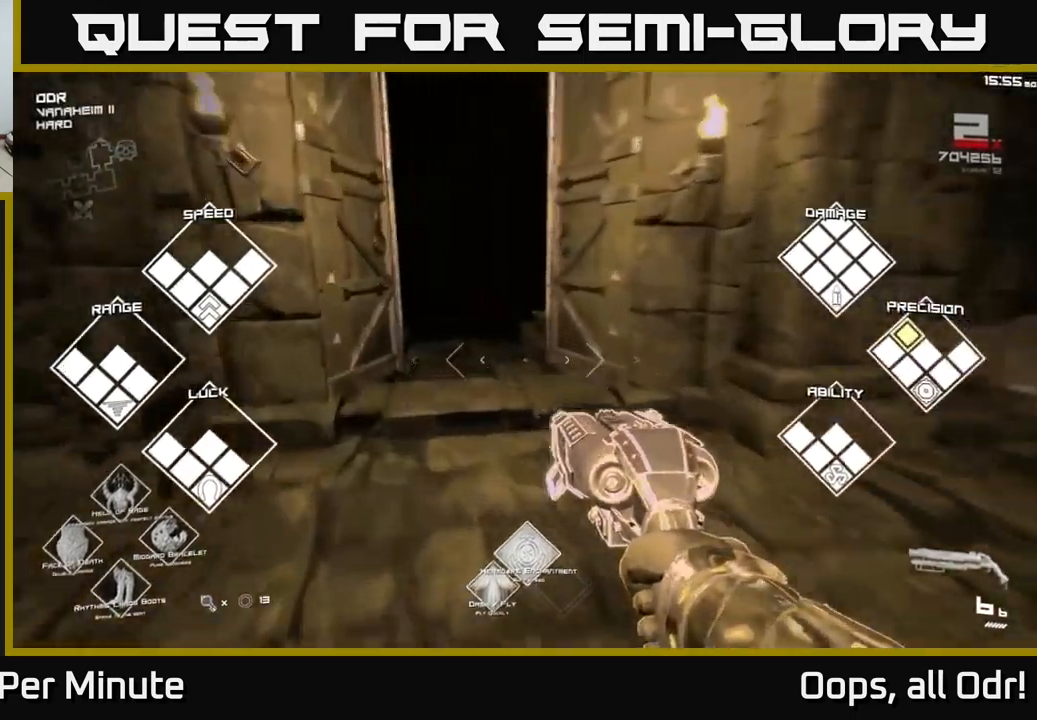
{"buttons": ["L1"], "left_stick": "up-right", "right_stick": "right", "events": [[50, "right_stick", "right"], [67, "left_stick", "down-right"], [267, "left_stick", "right"], [384, "left_stick", "up-right"], [450, "L1", "down"]]}
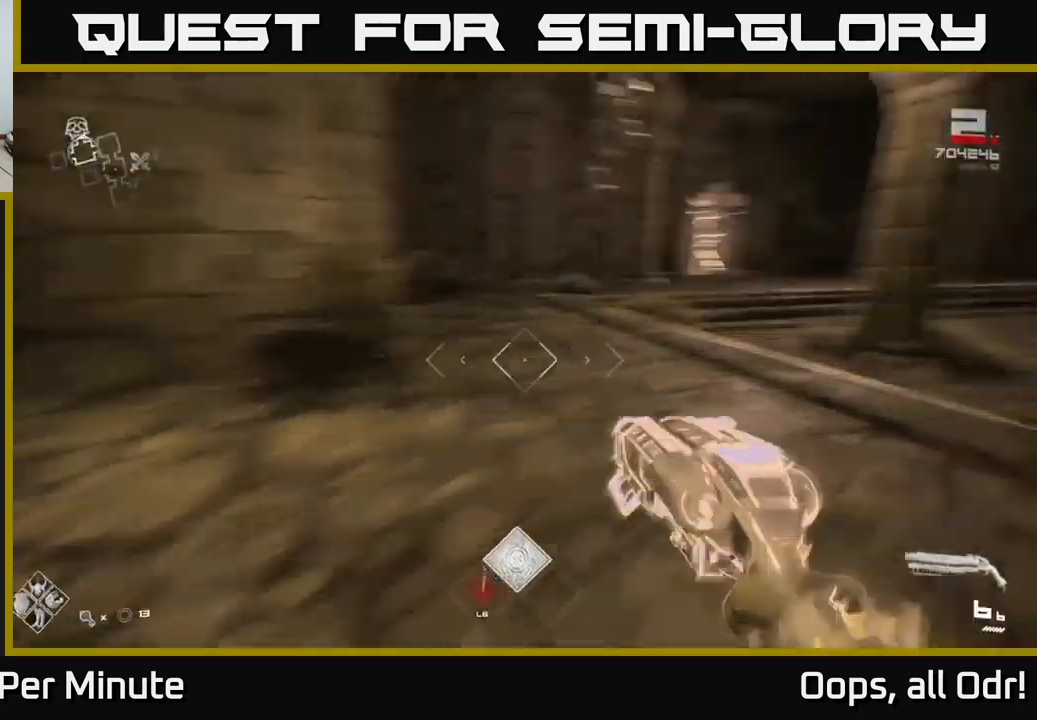
{"buttons": ["L1"], "left_stick": "up", "right_stick": "left", "events": [[200, "left_stick", "up"], [200, "right_stick", "center"], [484, "right_stick", "left"]]}
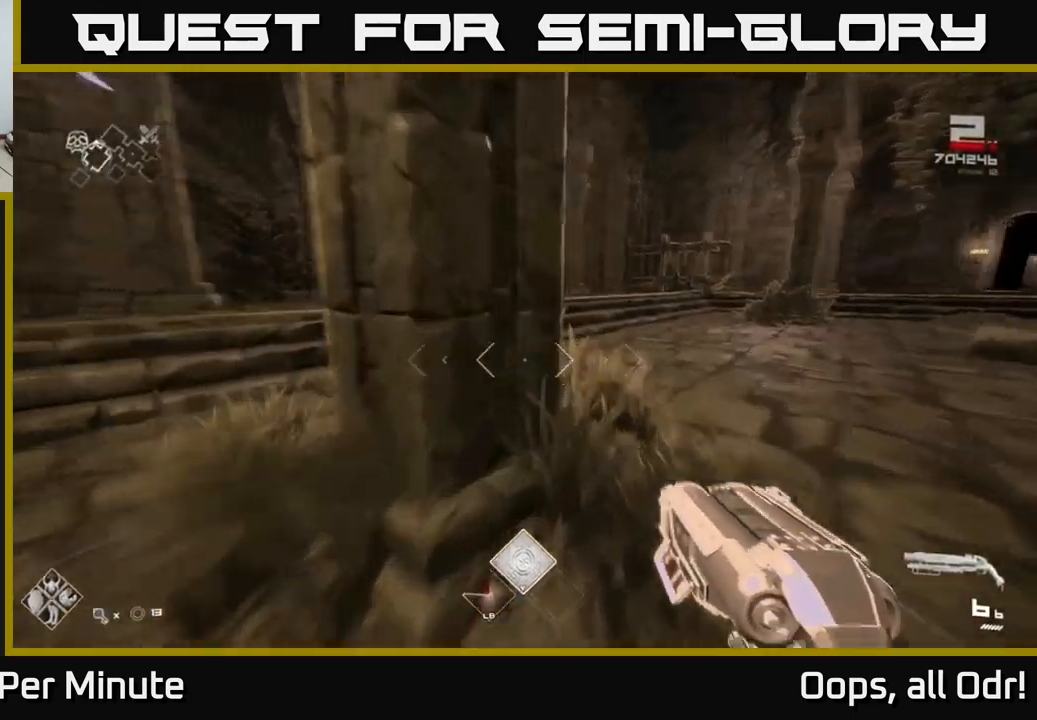
{"buttons": ["L1"], "left_stick": "up", "right_stick": "center", "events": [[50, "left_stick", "up-left"], [134, "right_stick", "center"], [434, "left_stick", "up"]]}
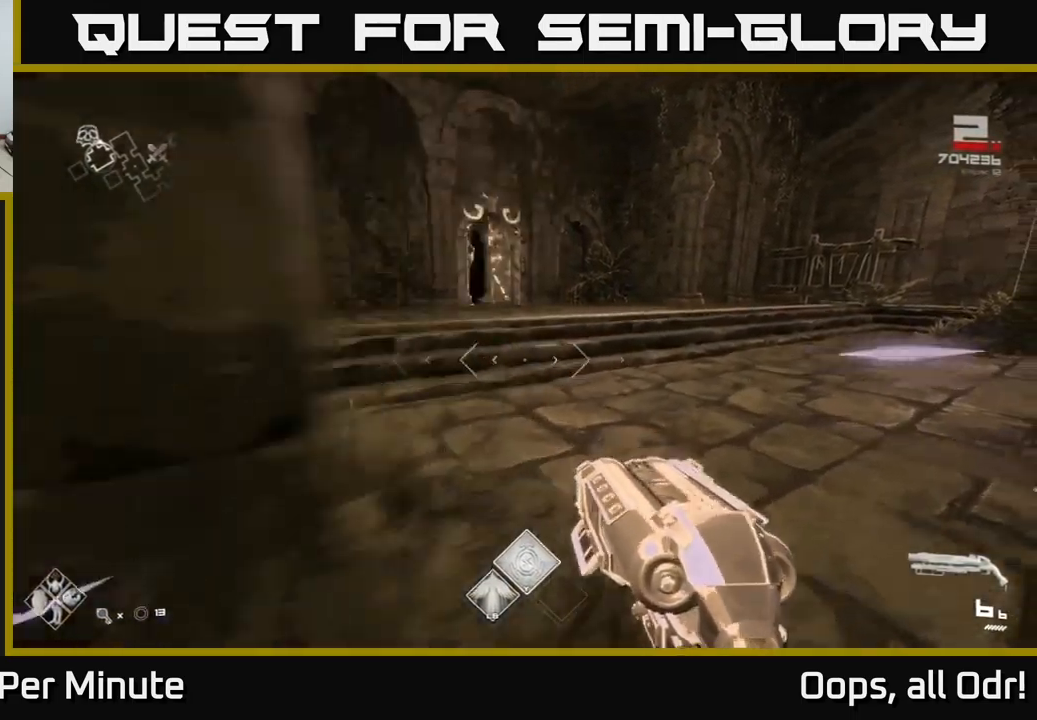
{"buttons": ["L1"], "left_stick": "up", "right_stick": "center", "events": [[167, "right_stick", "left"], [334, "right_stick", "center"]]}
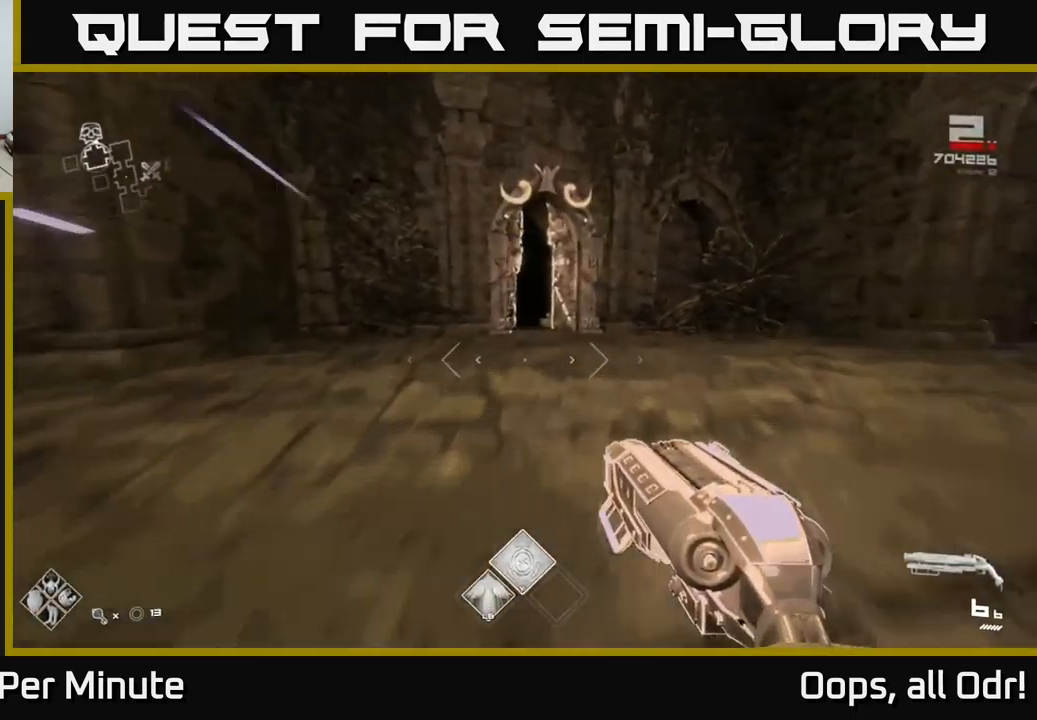
{"buttons": ["L1"], "left_stick": "up", "right_stick": "center", "events": [[367, "right_stick", "up-left"], [417, "right_stick", "center"]]}
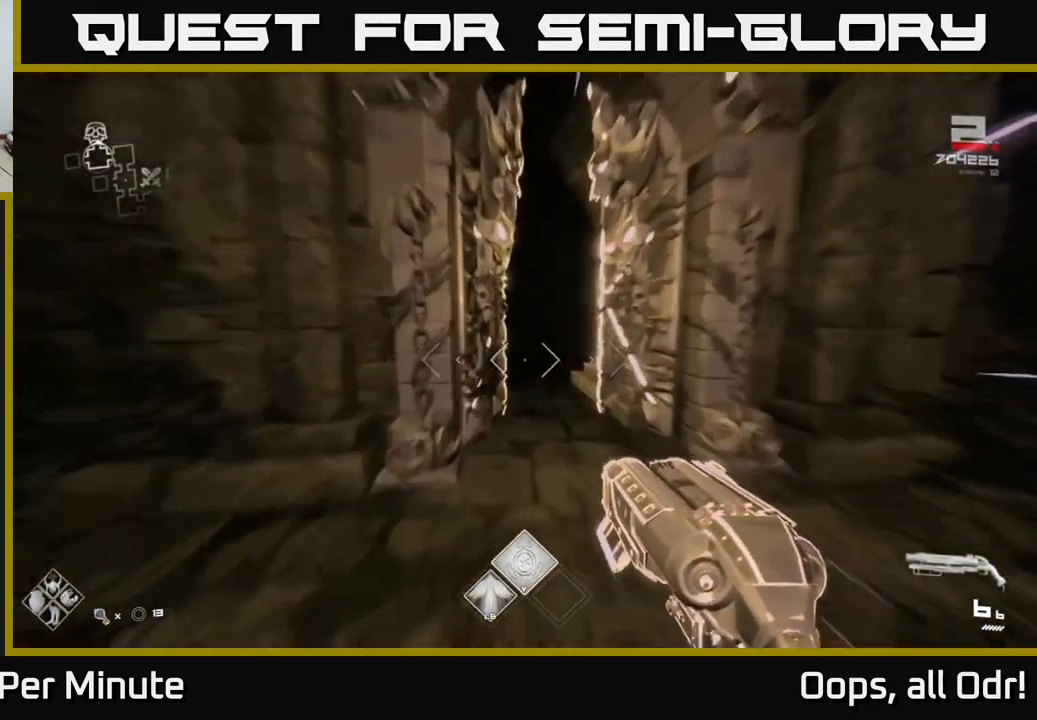
{"buttons": ["L1"], "left_stick": "up", "right_stick": "center", "events": []}
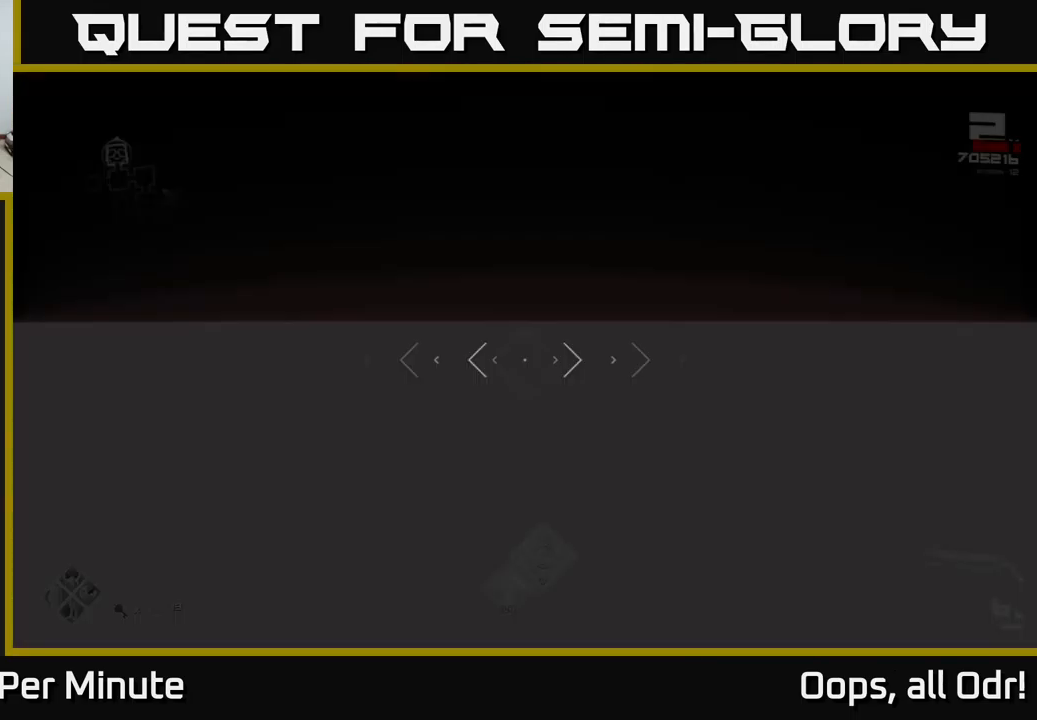
{"buttons": ["L1"], "left_stick": "up", "right_stick": "center", "events": []}
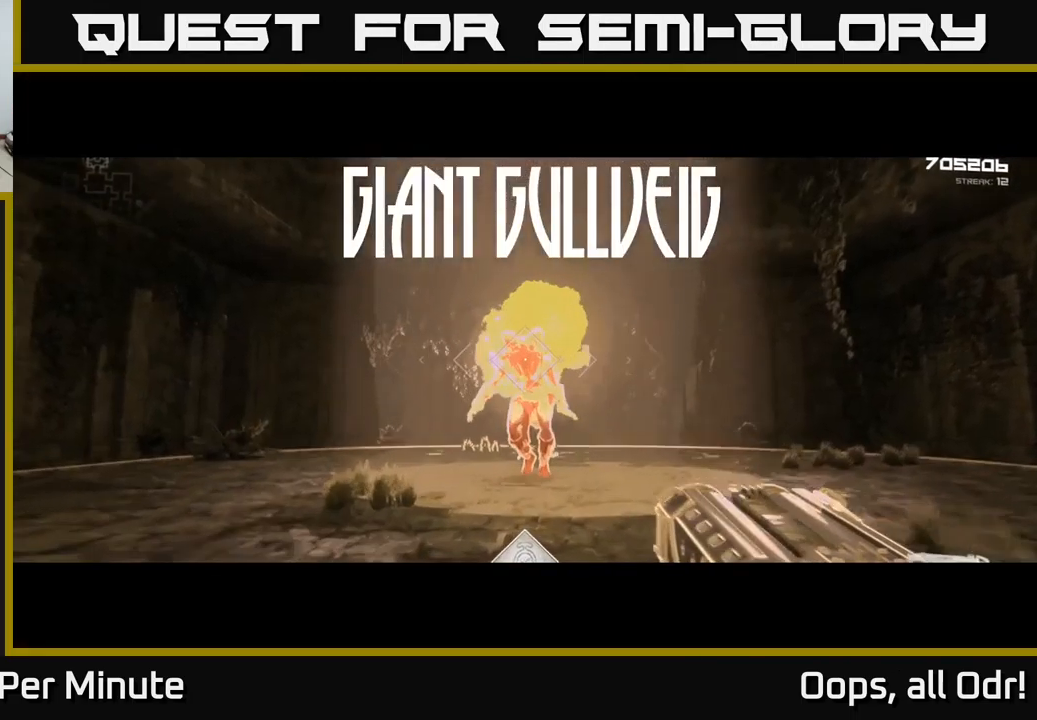
{"buttons": [], "left_stick": "up", "right_stick": "center", "events": [[217, "L1", "up"], [367, "R2", "down"], [484, "R2", "up"]]}
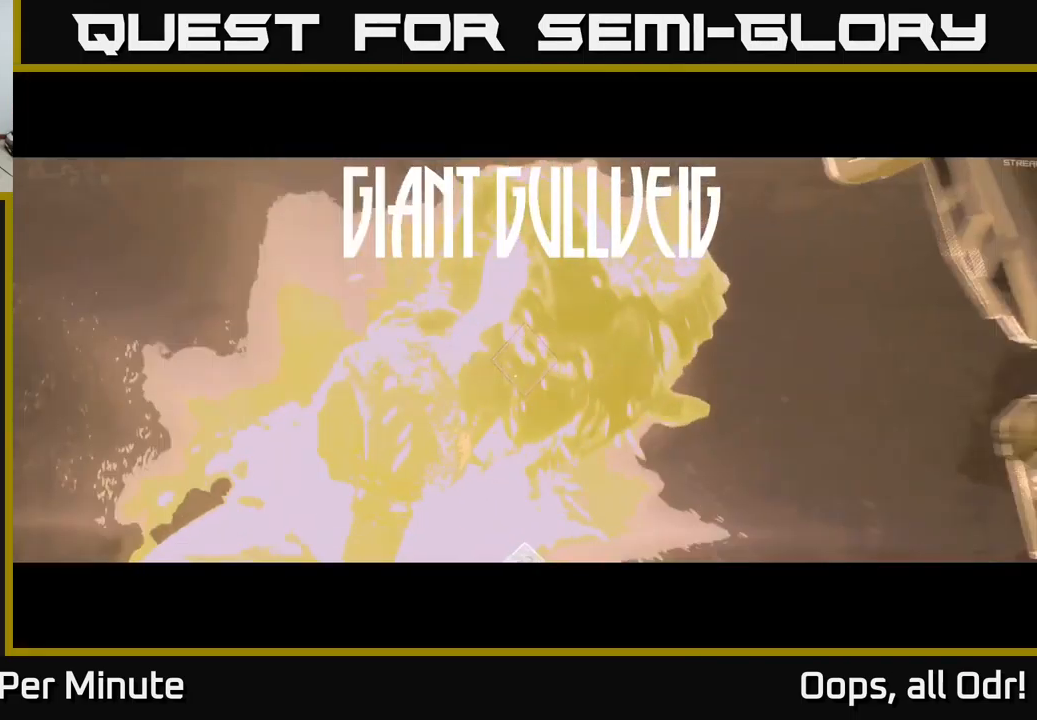
{"buttons": ["R2"], "left_stick": "center", "right_stick": "center", "events": [[50, "left_stick", "center"], [150, "R2", "down"], [284, "R2", "up"], [501, "R2", "down"]]}
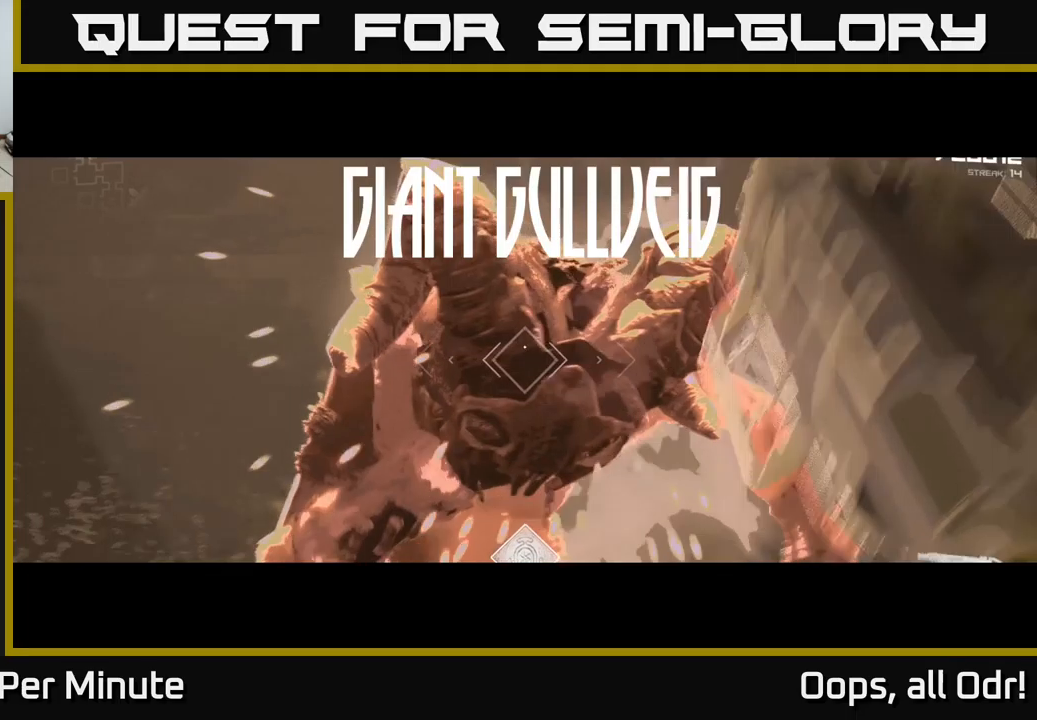
{"buttons": [], "left_stick": "down-left", "right_stick": "center", "events": [[100, "left_stick", "down"], [150, "R2", "up"], [216, "left_stick", "center"], [350, "R2", "down"], [466, "left_stick", "down-left"], [483, "R2", "up"]]}
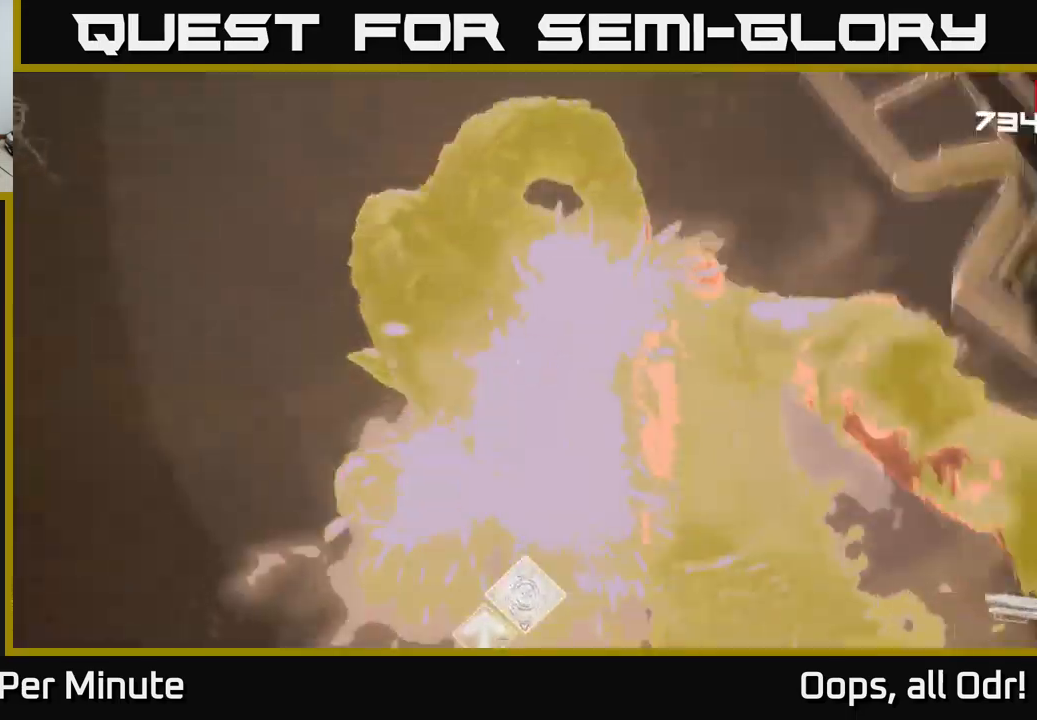
{"buttons": [], "left_stick": "up-left", "right_stick": "center", "events": [[100, "left_stick", "center"], [183, "R2", "down"], [183, "right_stick", "right"], [200, "left_stick", "left"], [350, "R2", "up"], [350, "right_stick", "center"], [433, "left_stick", "up-left"]]}
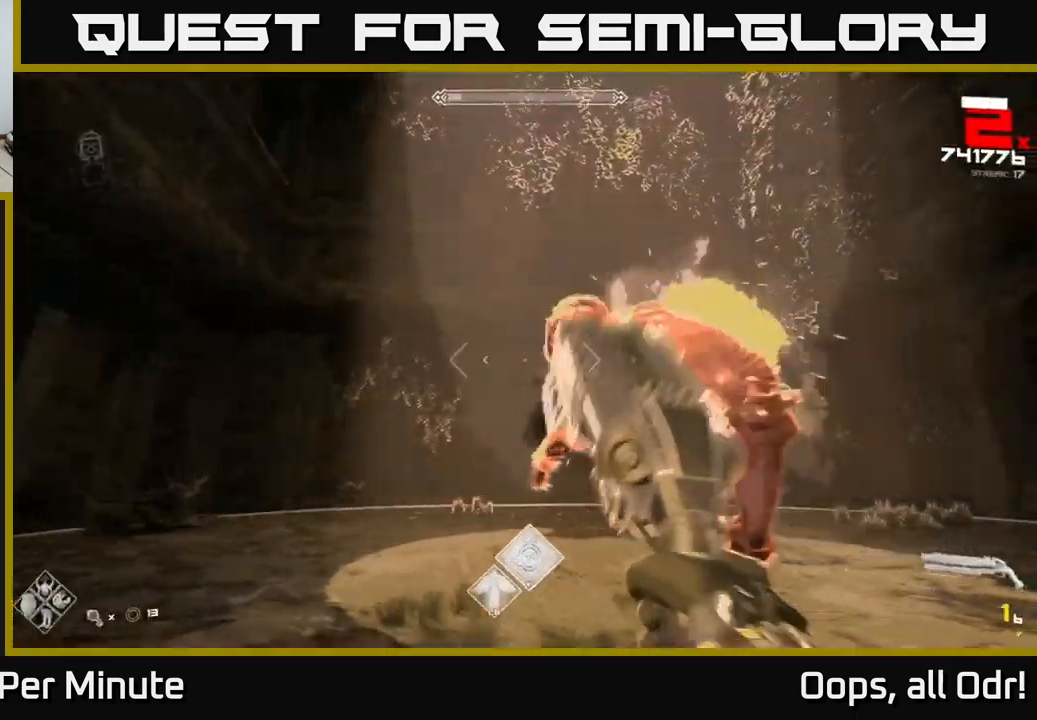
{"buttons": [], "left_stick": "left", "right_stick": "right", "events": [[50, "R2", "down"], [83, "left_stick", "left"], [83, "right_stick", "right"], [200, "R2", "up"], [366, "R1", "down"], [466, "R1", "up"]]}
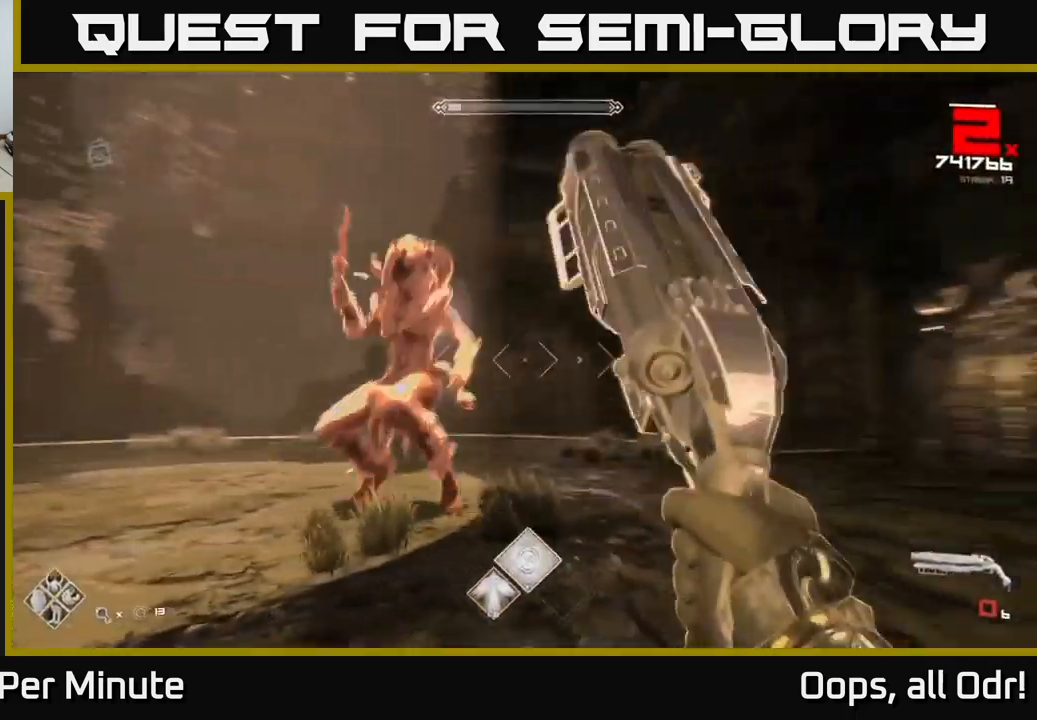
{"buttons": [], "left_stick": "left", "right_stick": "center", "events": [[33, "R1", "down"], [133, "R1", "up"], [166, "right_stick", "center"], [183, "left_stick", "center"], [233, "left_stick", "left"], [233, "right_stick", "right"], [266, "R1", "down"], [366, "right_stick", "center"], [383, "R1", "up"]]}
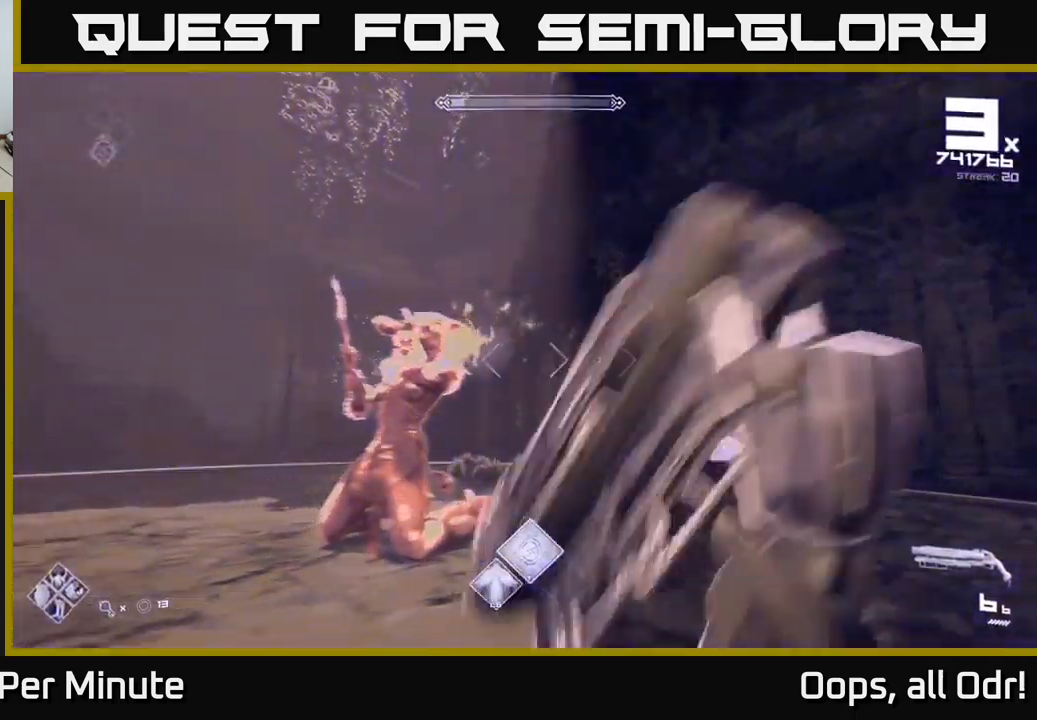
{"buttons": [], "left_stick": "center", "right_stick": "down-right", "events": [[100, "A", "down"], [150, "left_stick", "center"], [183, "A", "up"], [233, "left_stick", "down-left"], [316, "R2", "down"], [316, "R3", "down"], [316, "right_stick", "down-right"], [416, "R3", "up"], [433, "R2", "up"], [483, "left_stick", "center"]]}
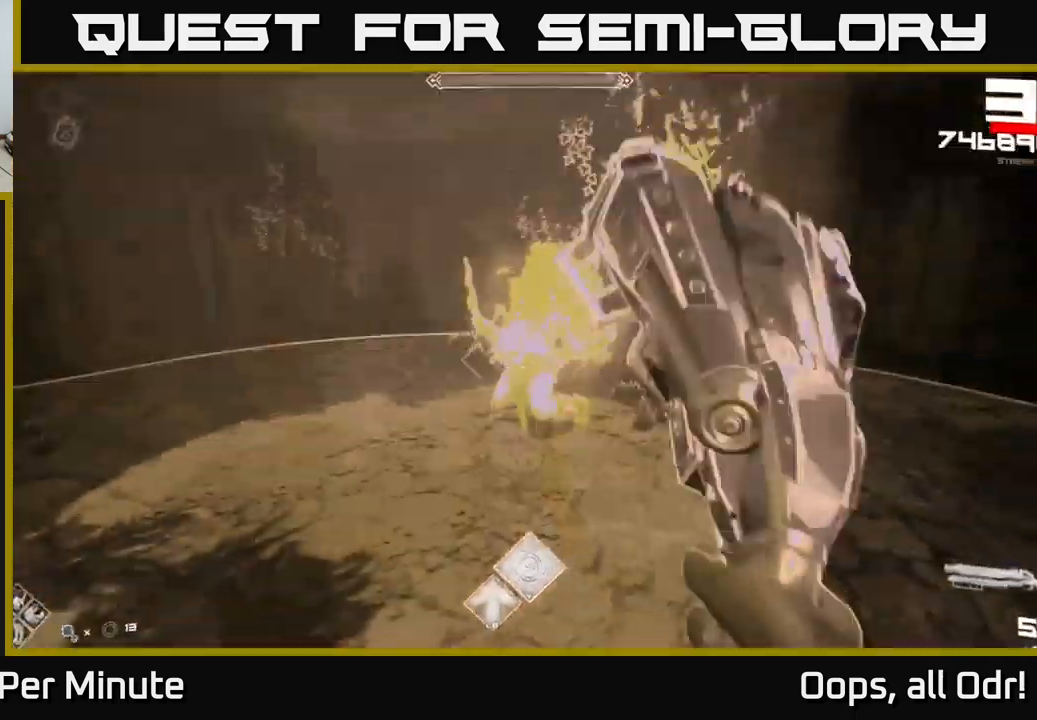
{"buttons": [], "left_stick": "up-left", "right_stick": "down-right", "events": [[16, "right_stick", "center"], [133, "right_stick", "up-right"], [200, "left_stick", "up-left"], [300, "R2", "down"], [316, "right_stick", "center"], [416, "R2", "up"], [466, "right_stick", "down-right"]]}